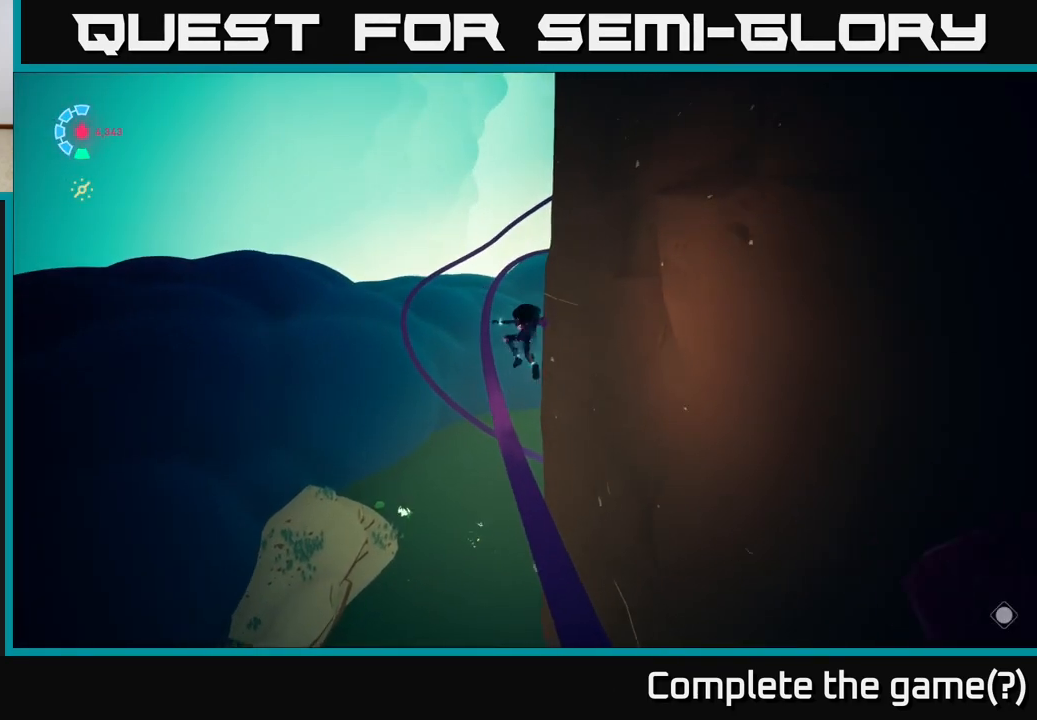
Gameplay with a controller (Xbox layout); each line is a JSON object with the inputs held at the frame after it. "events" lists button and stick changes between this image and that frame as [ms after this image, input, new state], when the widget could be followed in between.
{"buttons": ["L2"], "left_stick": "up", "right_stick": "right", "events": [[33, "L2", "down"], [317, "left_stick", "up"], [333, "right_stick", "right"]]}
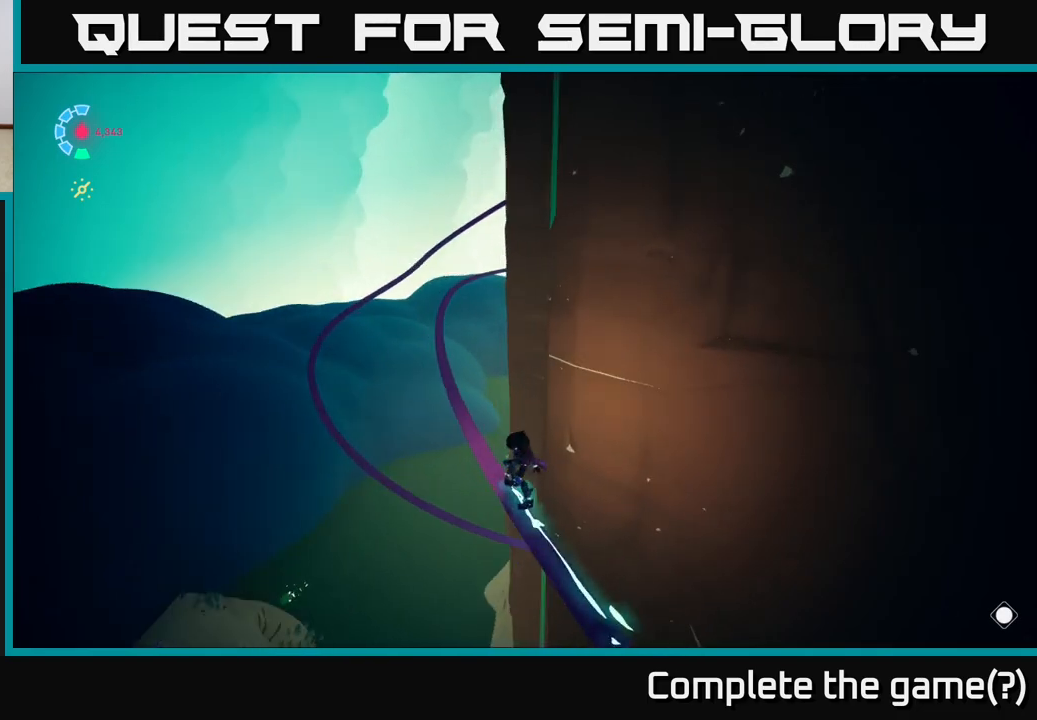
{"buttons": ["L2"], "left_stick": "center", "right_stick": "right", "events": [[67, "left_stick", "center"]]}
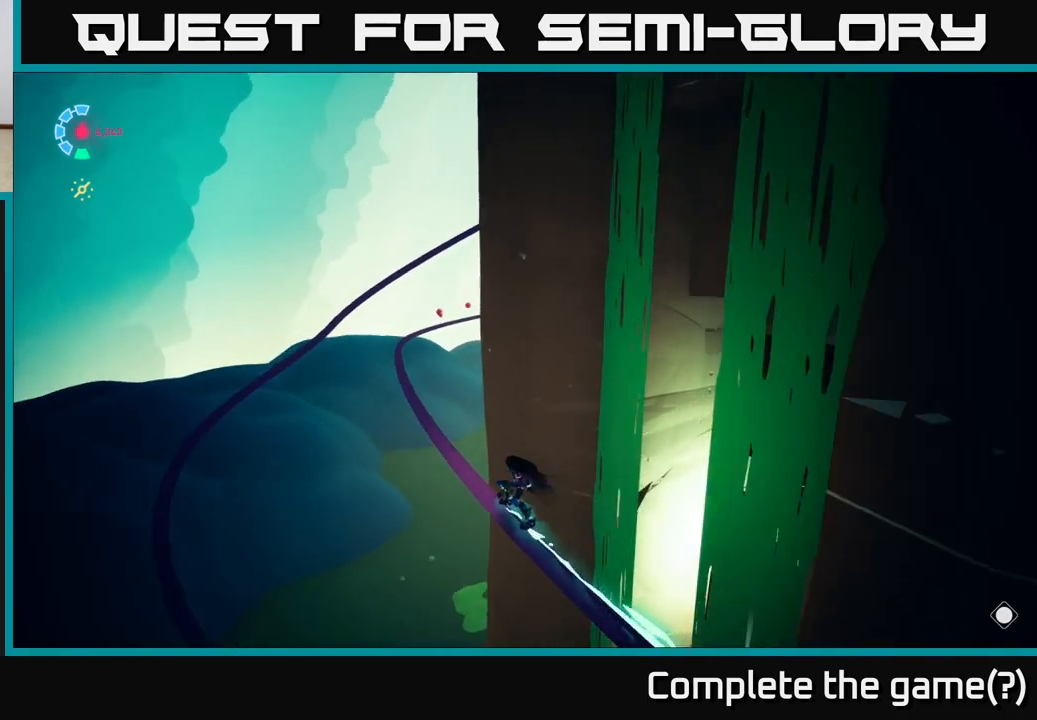
{"buttons": ["L2"], "left_stick": "center", "right_stick": "center", "events": [[283, "right_stick", "center"]]}
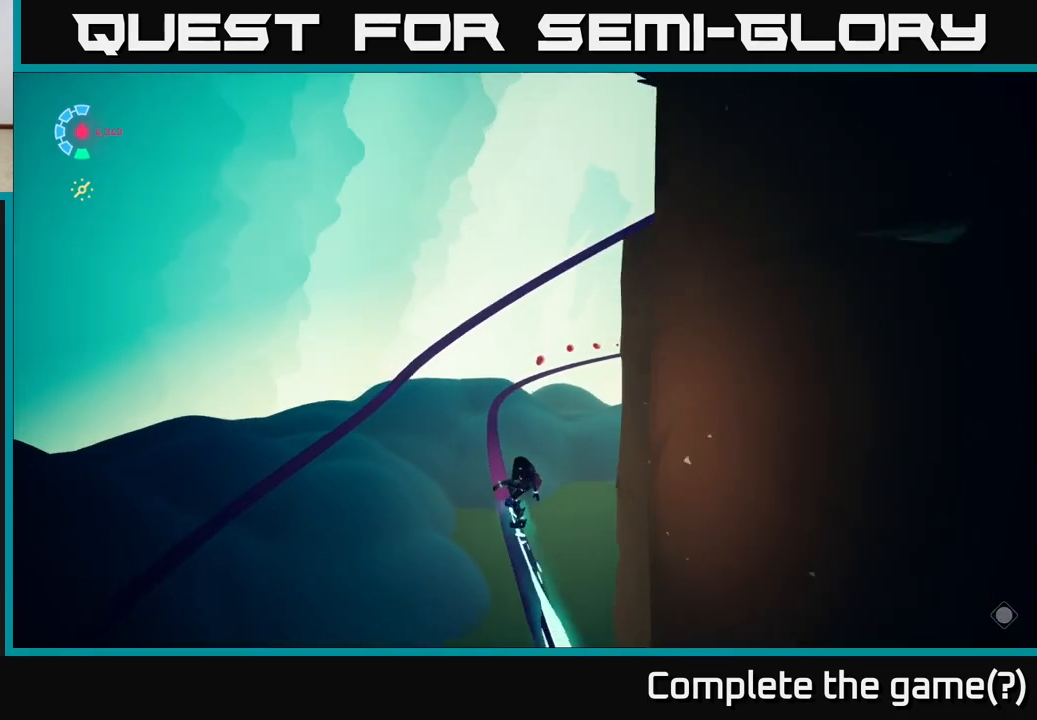
{"buttons": ["L2"], "left_stick": "center", "right_stick": "center", "events": [[250, "right_stick", "right"], [467, "right_stick", "center"]]}
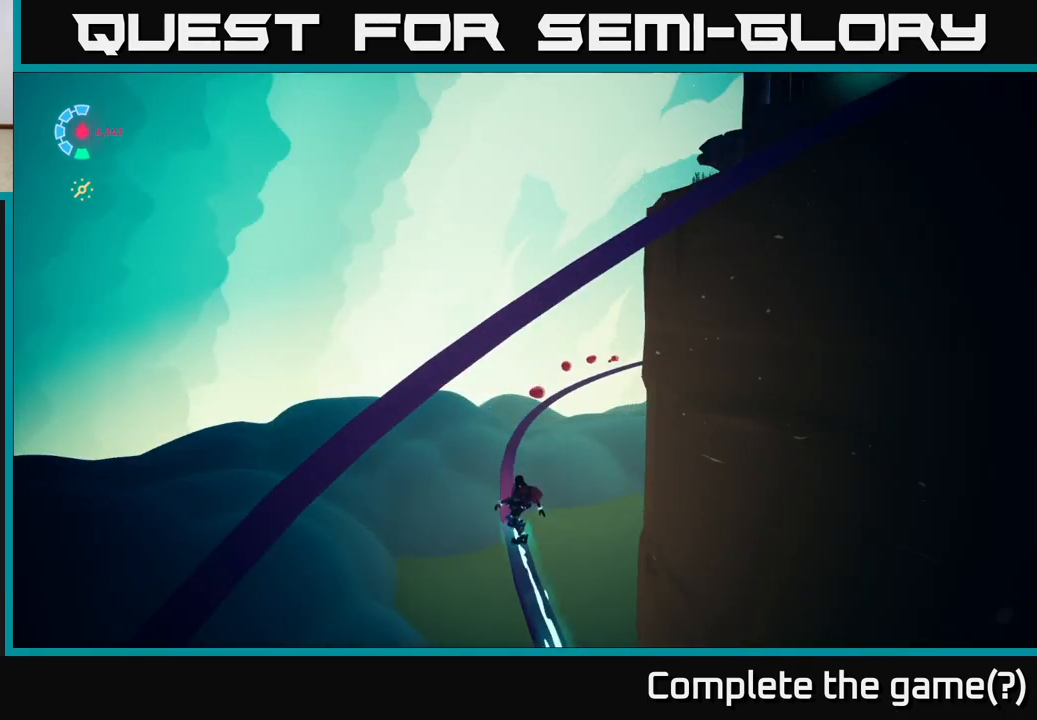
{"buttons": ["L2"], "left_stick": "center", "right_stick": "right", "events": [[333, "right_stick", "right"]]}
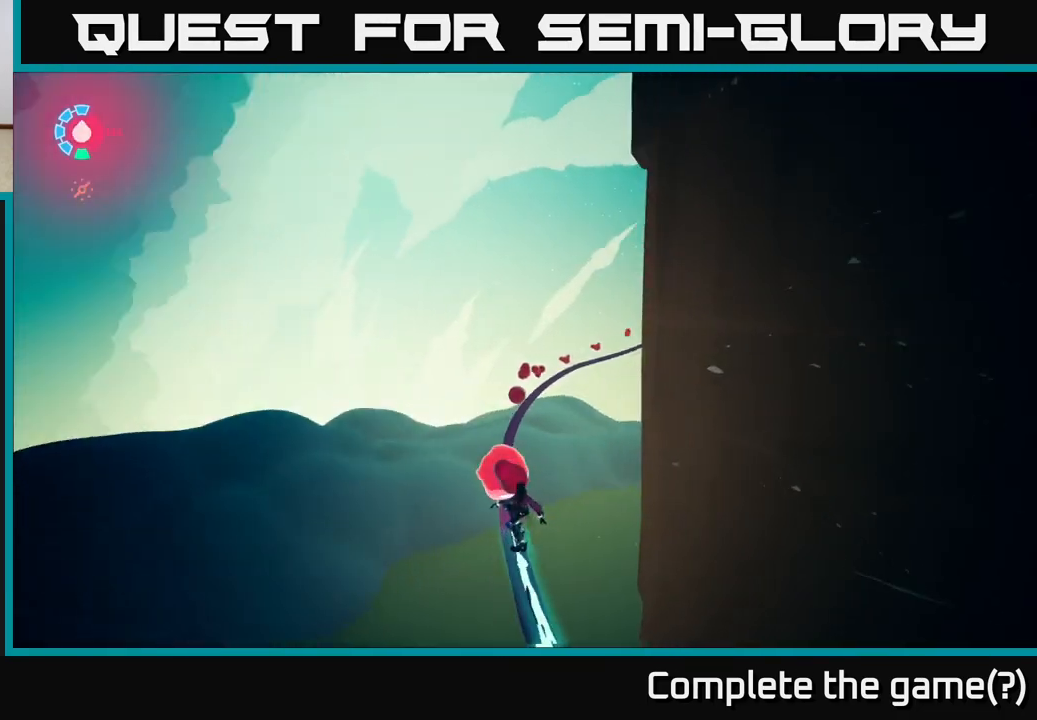
{"buttons": ["L2"], "left_stick": "center", "right_stick": "right", "events": [[183, "right_stick", "center"], [467, "right_stick", "right"]]}
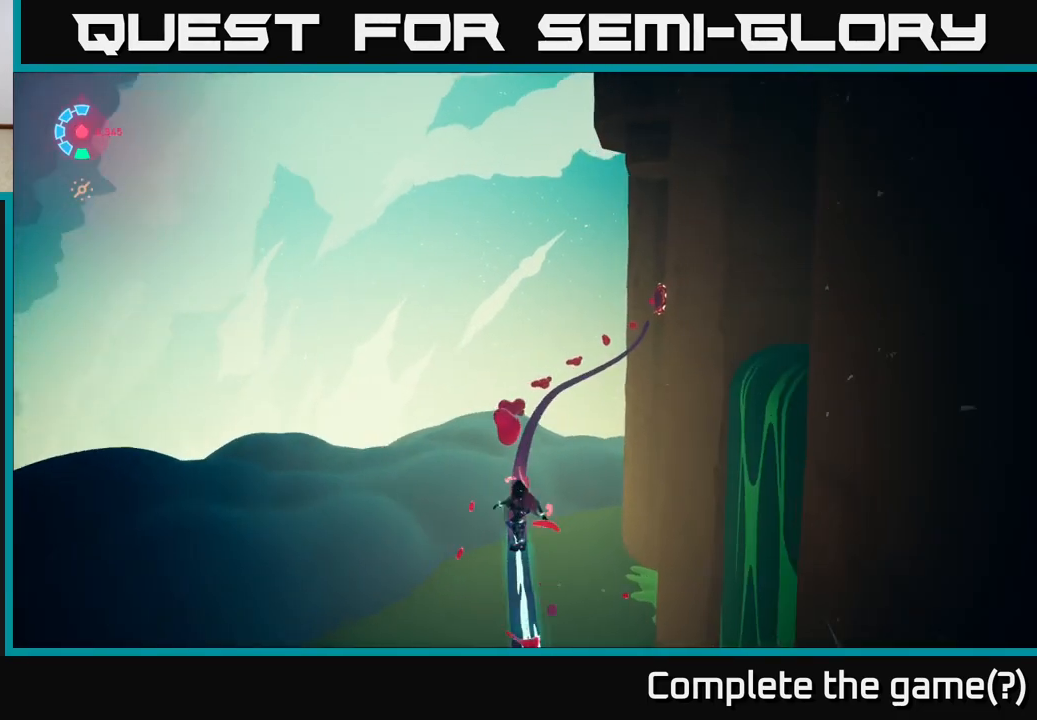
{"buttons": ["L2"], "left_stick": "center", "right_stick": "center", "events": [[250, "right_stick", "center"]]}
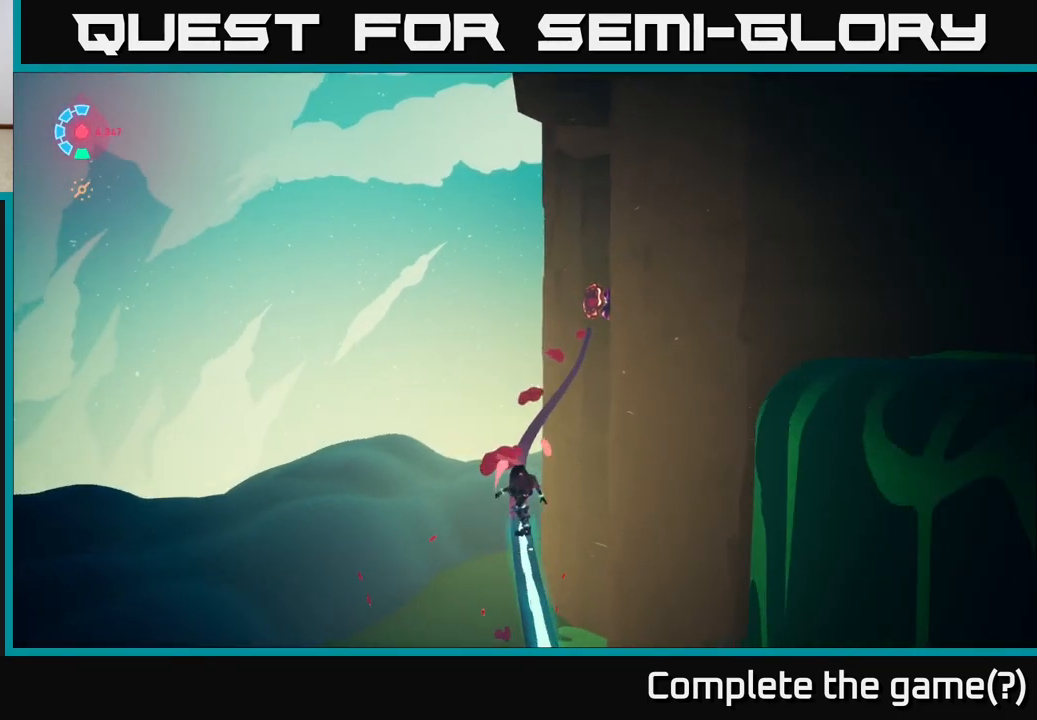
{"buttons": ["L2"], "left_stick": "center", "right_stick": "center", "events": [[17, "right_stick", "right"], [300, "right_stick", "center"]]}
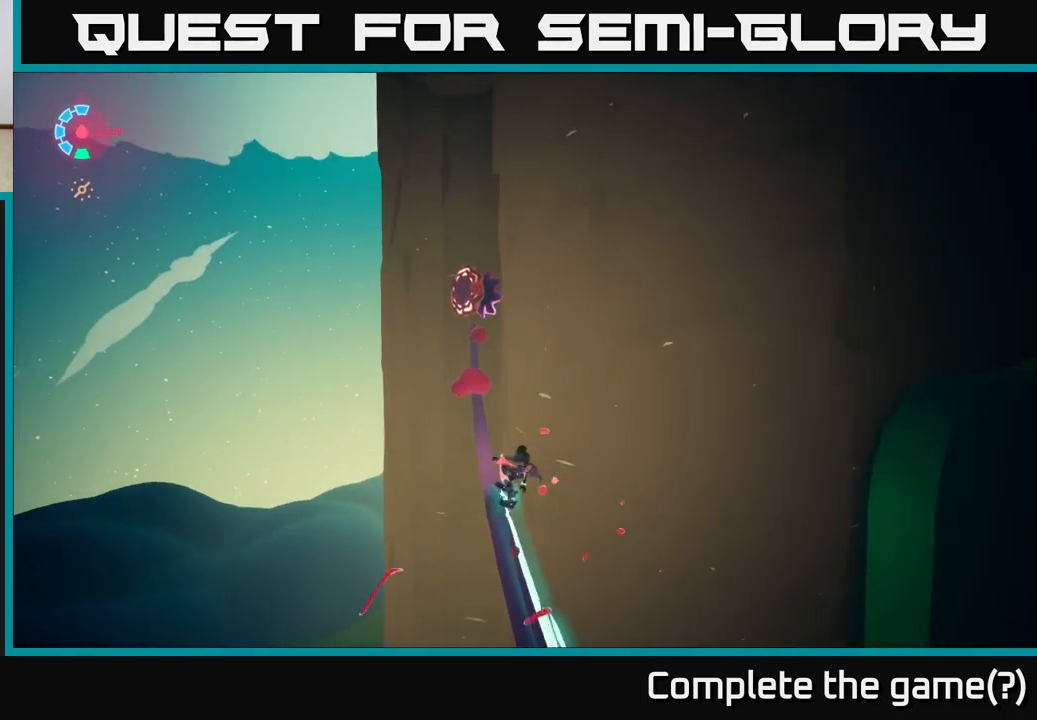
{"buttons": ["L2"], "left_stick": "center", "right_stick": "center", "events": []}
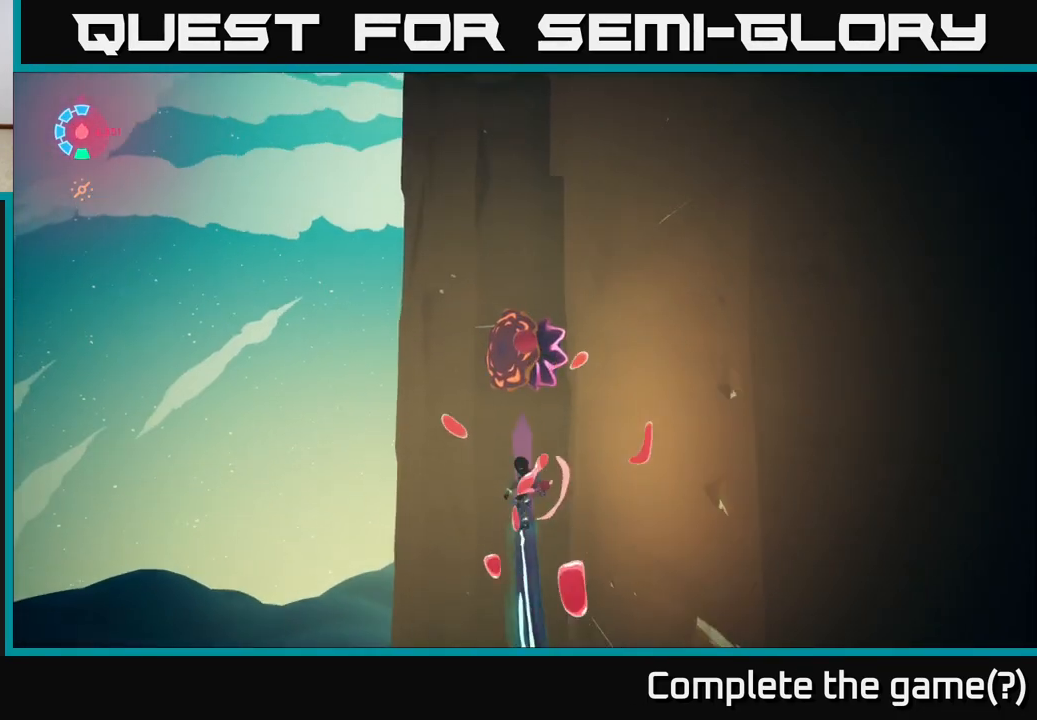
{"buttons": ["L2"], "left_stick": "left", "right_stick": "center", "events": [[100, "X", "down"], [317, "X", "up"], [333, "left_stick", "left"]]}
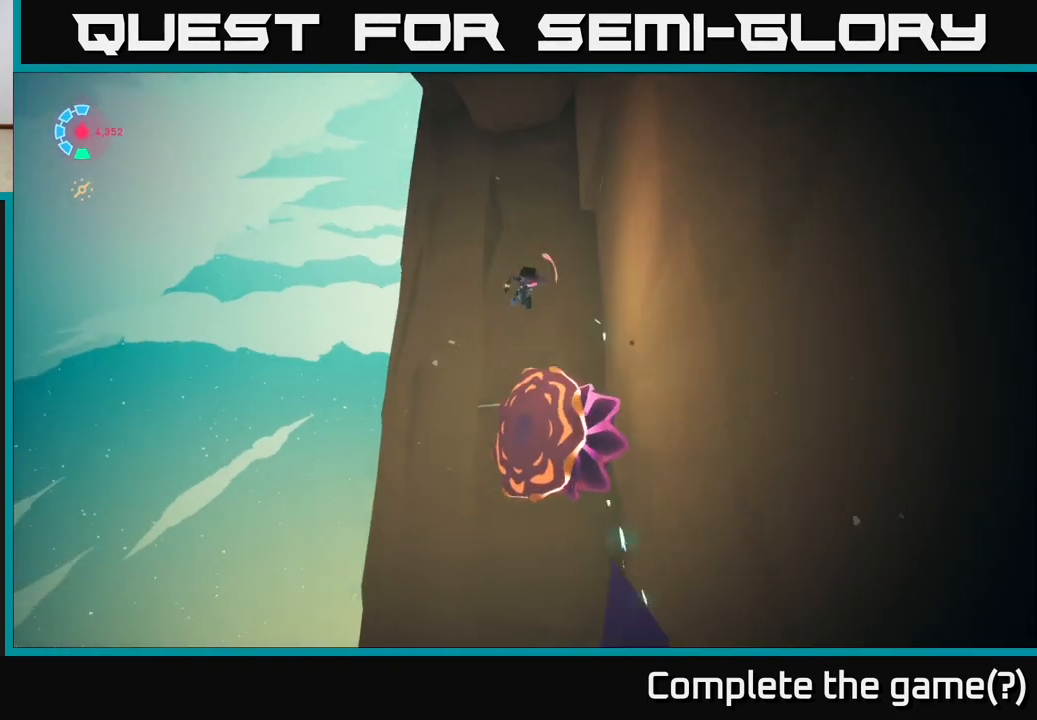
{"buttons": ["L2"], "left_stick": "up-right", "right_stick": "center", "events": [[83, "A", "down"], [83, "X", "down"], [100, "left_stick", "center"], [267, "X", "up"], [283, "left_stick", "left"], [467, "left_stick", "up-right"], [500, "A", "up"]]}
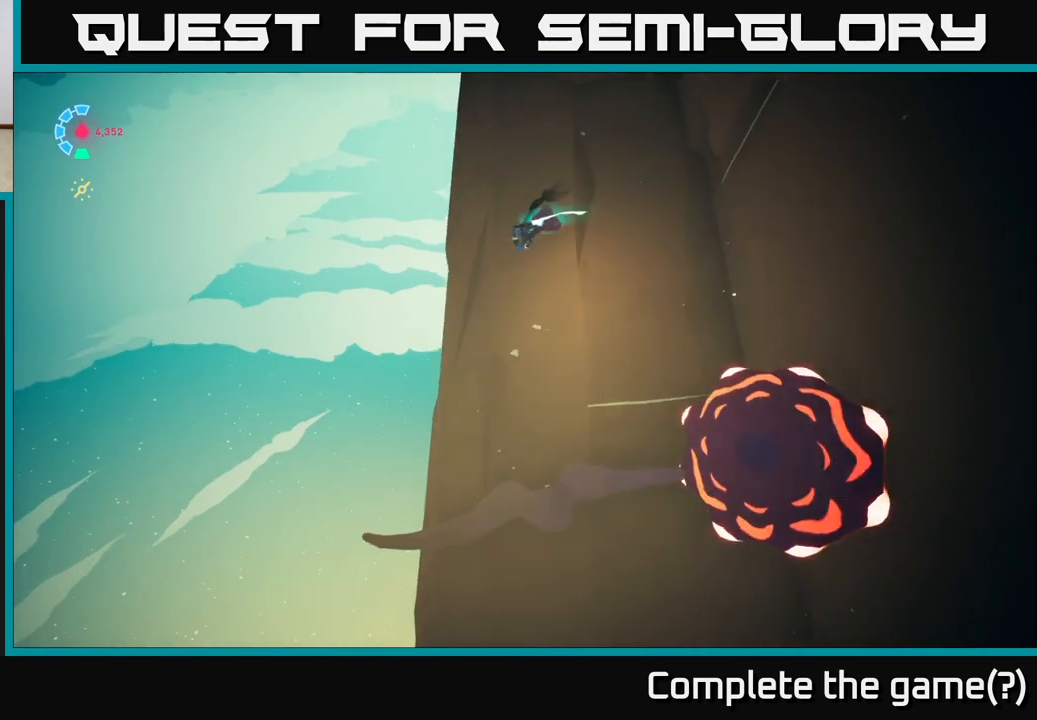
{"buttons": [], "left_stick": "up-right", "right_stick": "center", "events": [[133, "left_stick", "center"], [233, "L2", "up"], [233, "left_stick", "left"], [267, "right_stick", "down"], [367, "left_stick", "center"], [500, "left_stick", "up-right"], [500, "right_stick", "center"]]}
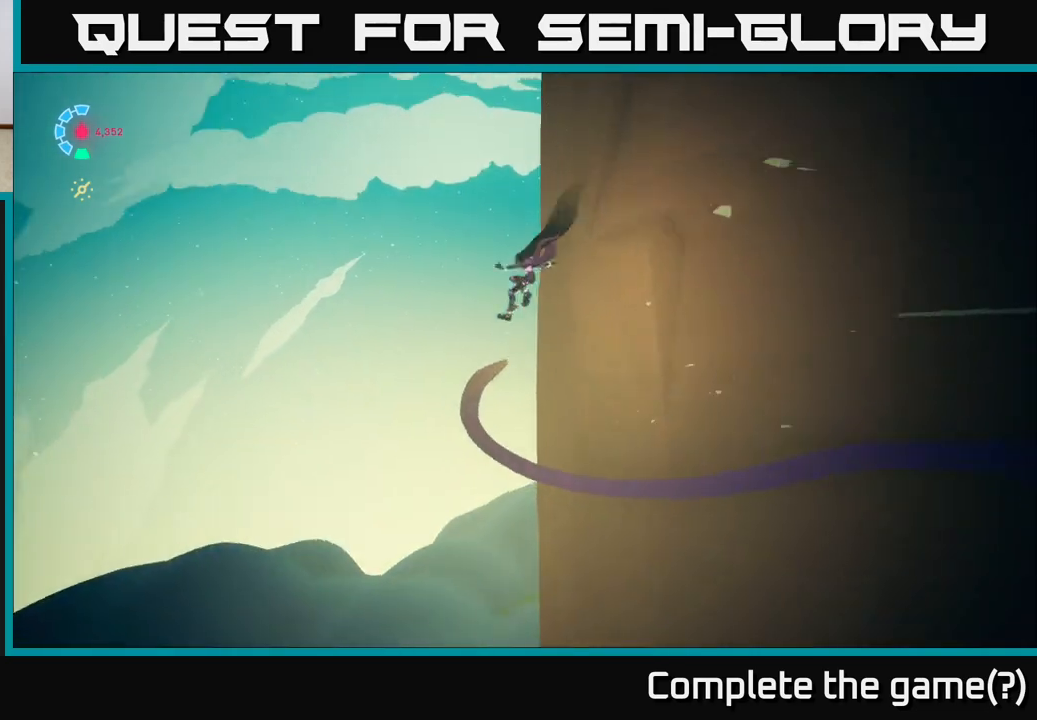
{"buttons": ["L2"], "left_stick": "up-right", "right_stick": "right", "events": [[33, "L2", "down"], [100, "left_stick", "up"], [367, "left_stick", "up-right"], [383, "right_stick", "right"]]}
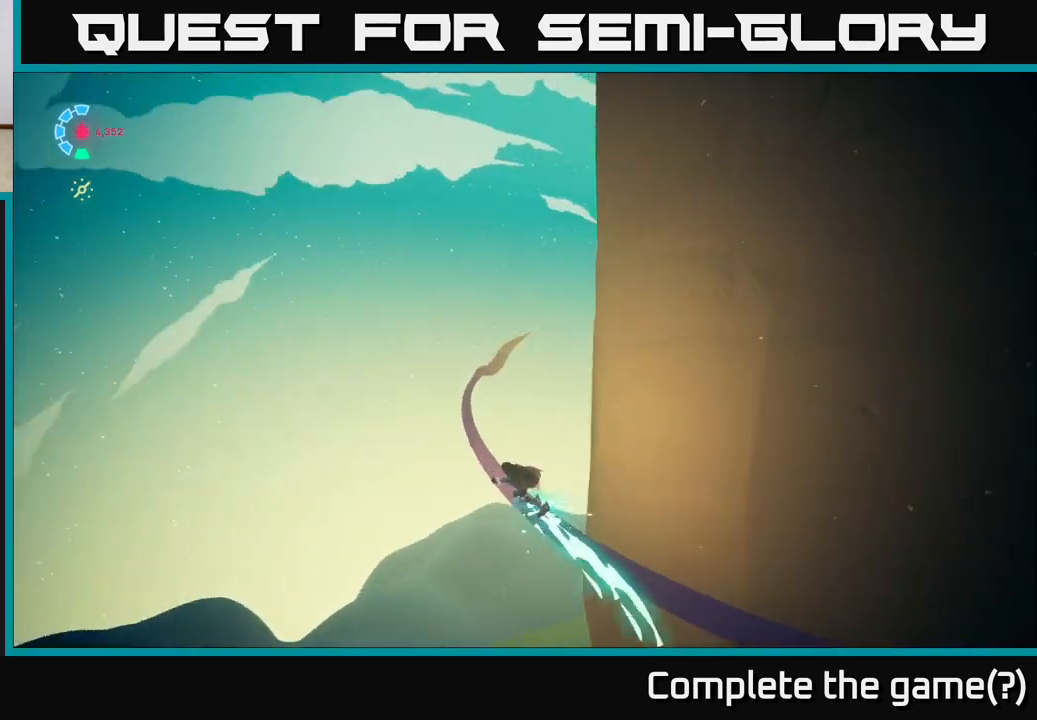
{"buttons": ["L2"], "left_stick": "center", "right_stick": "right", "events": [[83, "right_stick", "center"], [150, "left_stick", "up-left"], [217, "left_stick", "center"], [300, "right_stick", "right"]]}
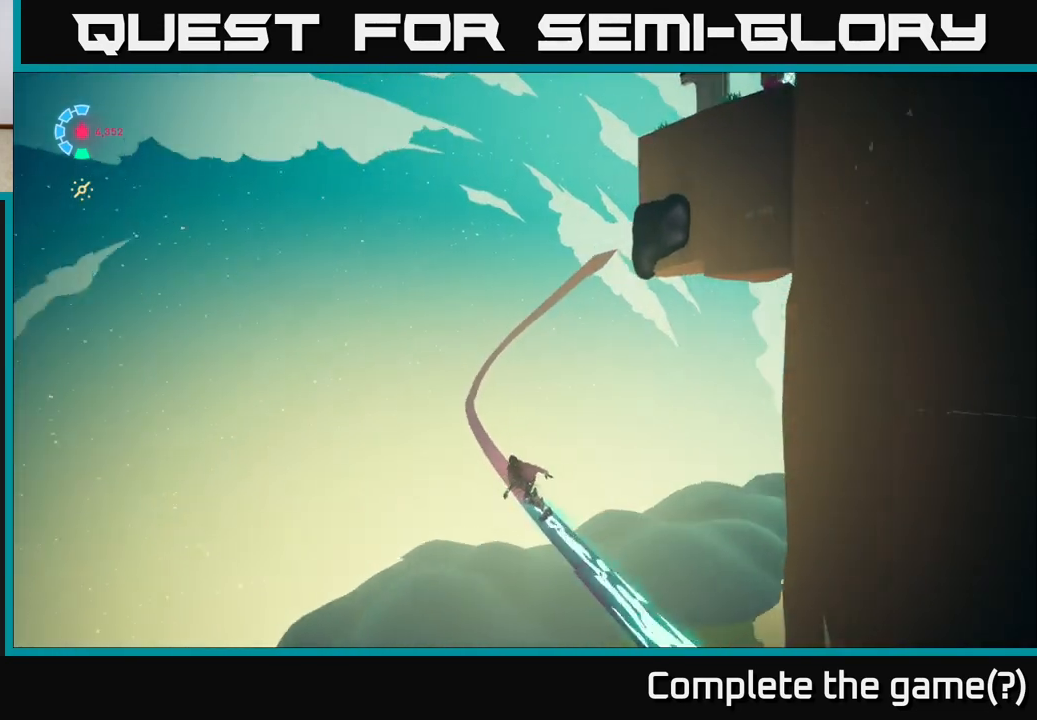
{"buttons": ["L2"], "left_stick": "center", "right_stick": "center", "events": [[83, "right_stick", "up-right"], [333, "right_stick", "center"]]}
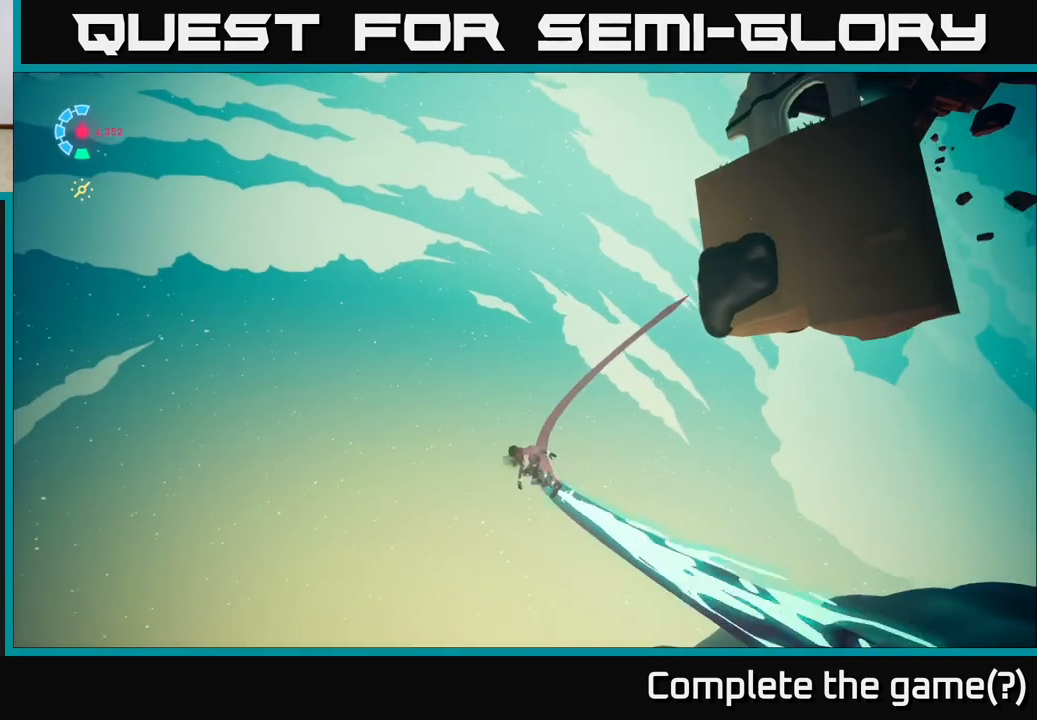
{"buttons": ["L2"], "left_stick": "center", "right_stick": "right", "events": [[67, "right_stick", "right"]]}
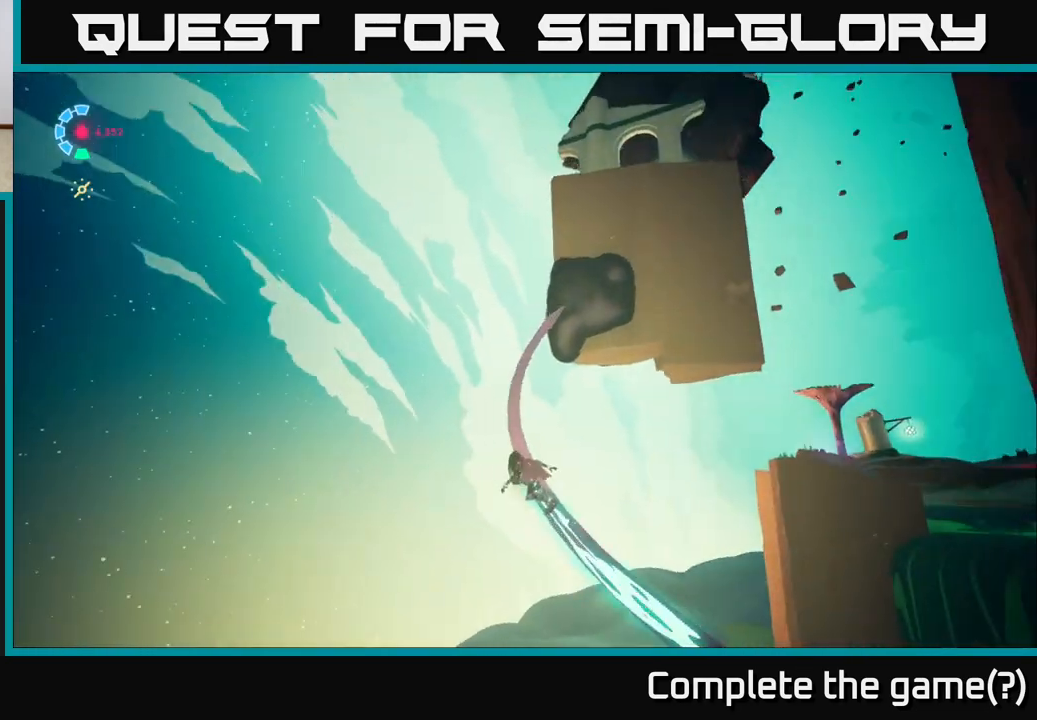
{"buttons": ["L2"], "left_stick": "center", "right_stick": "down-right", "events": [[200, "right_stick", "down-right"]]}
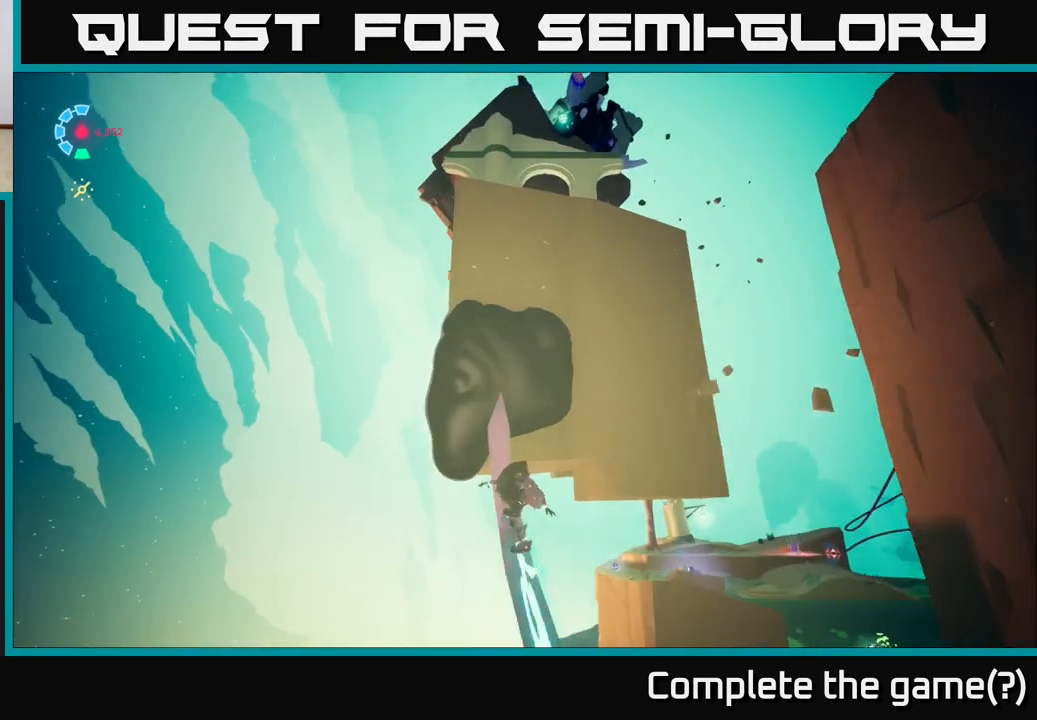
{"buttons": [], "left_stick": "left", "right_stick": "down-right", "events": [[283, "left_stick", "up-left"], [433, "left_stick", "left"], [500, "L2", "up"]]}
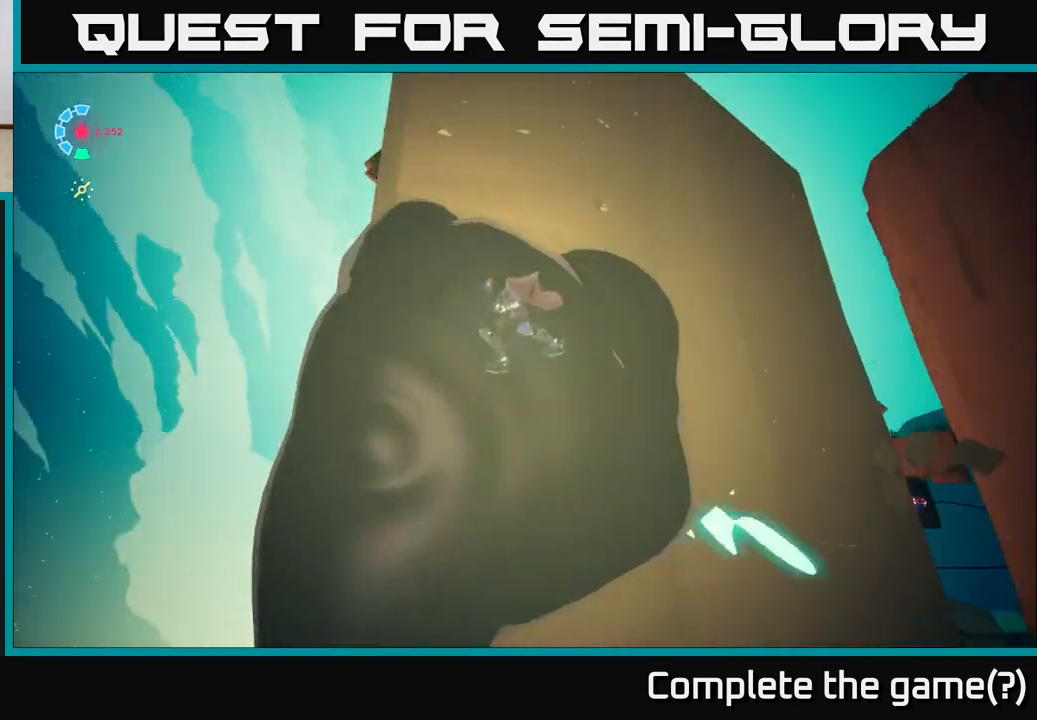
{"buttons": [], "left_stick": "left", "right_stick": "down-right", "events": []}
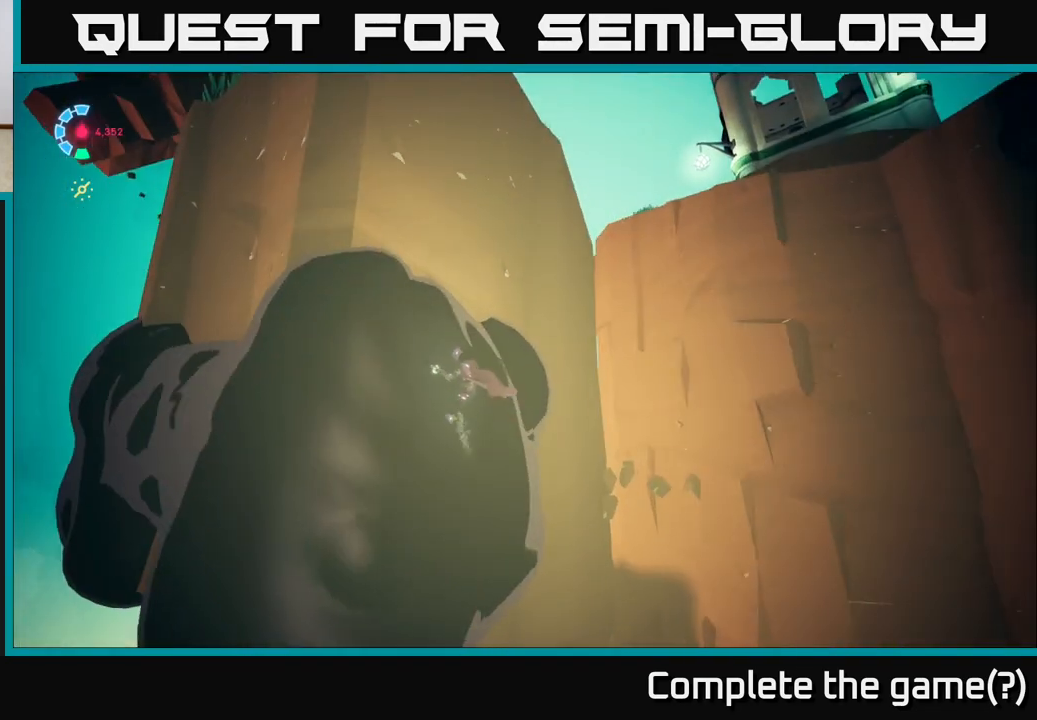
{"buttons": [], "left_stick": "left", "right_stick": "center", "events": [[200, "left_stick", "down-left"], [200, "right_stick", "center"], [383, "left_stick", "left"]]}
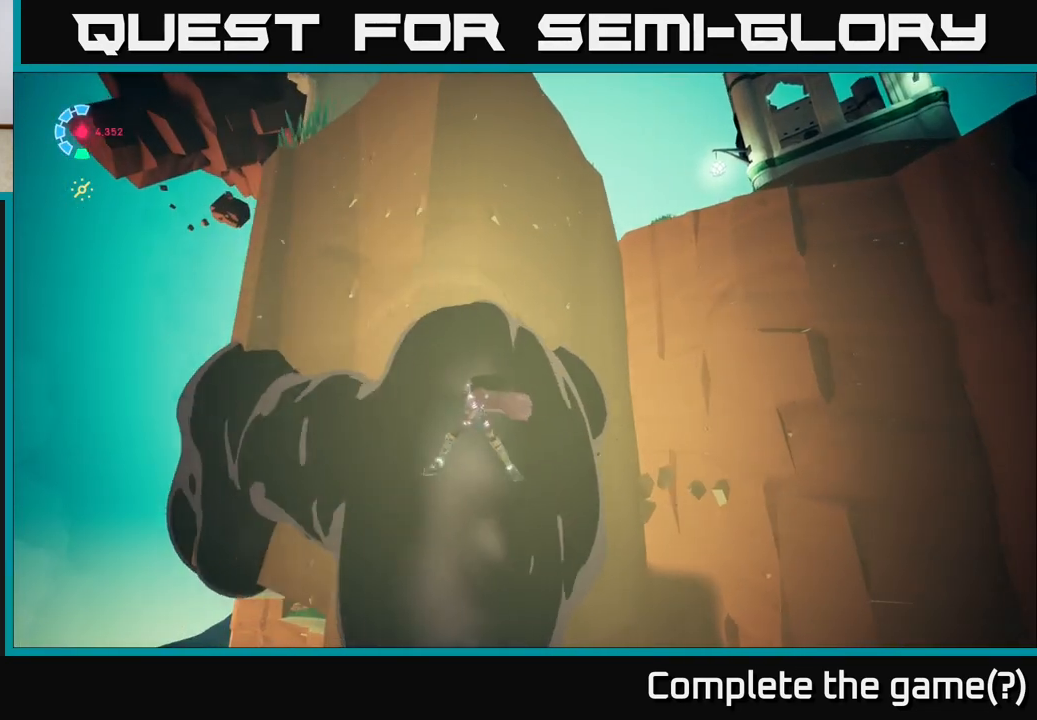
{"buttons": [], "left_stick": "left", "right_stick": "down-right", "events": [[183, "right_stick", "down-right"]]}
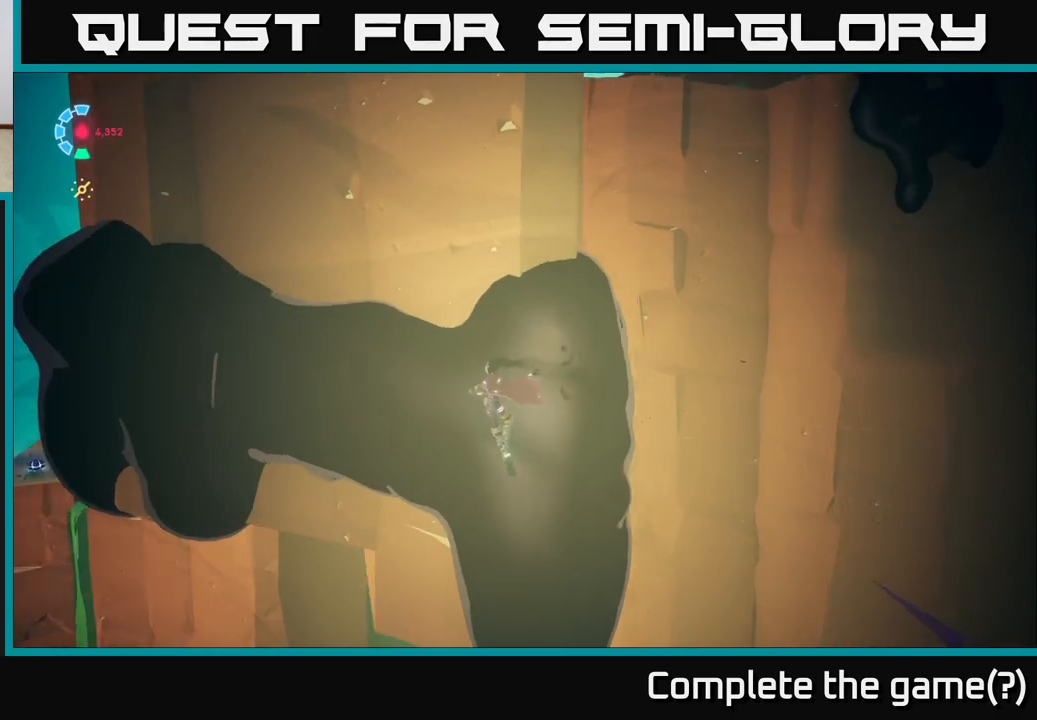
{"buttons": [], "left_stick": "left", "right_stick": "left", "events": [[50, "right_stick", "center"], [317, "right_stick", "left"]]}
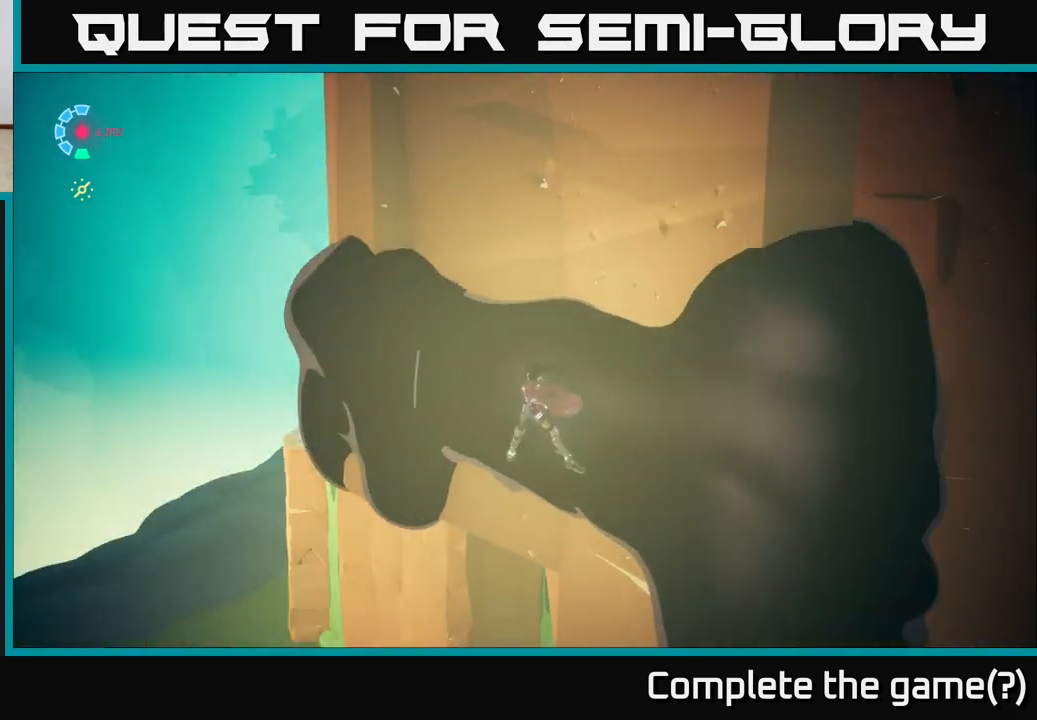
{"buttons": [], "left_stick": "up-left", "right_stick": "right", "events": [[50, "left_stick", "up-left"], [100, "right_stick", "center"], [483, "right_stick", "right"]]}
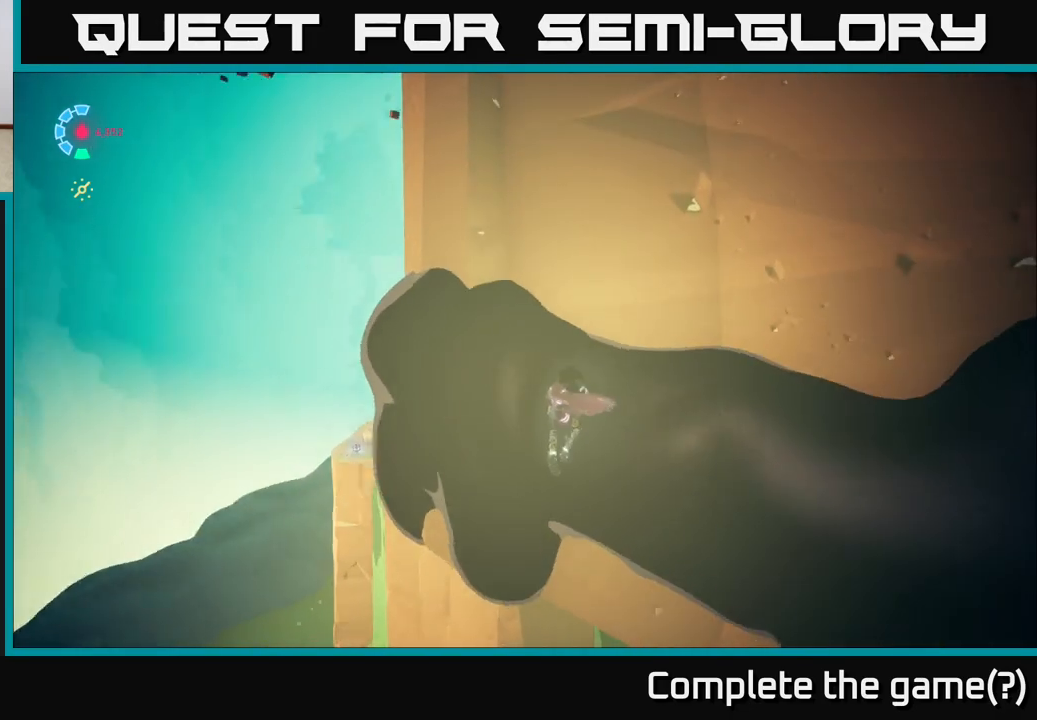
{"buttons": [], "left_stick": "left", "right_stick": "center", "events": [[83, "left_stick", "left"], [267, "right_stick", "center"]]}
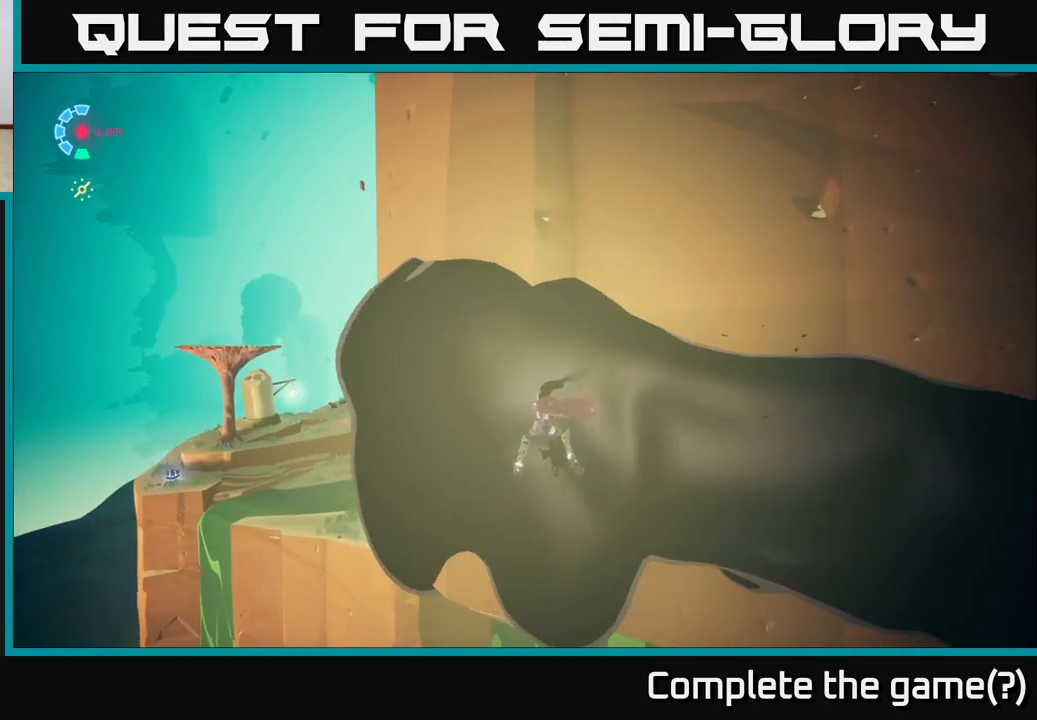
{"buttons": [], "left_stick": "left", "right_stick": "center", "events": [[17, "right_stick", "right"], [467, "right_stick", "center"]]}
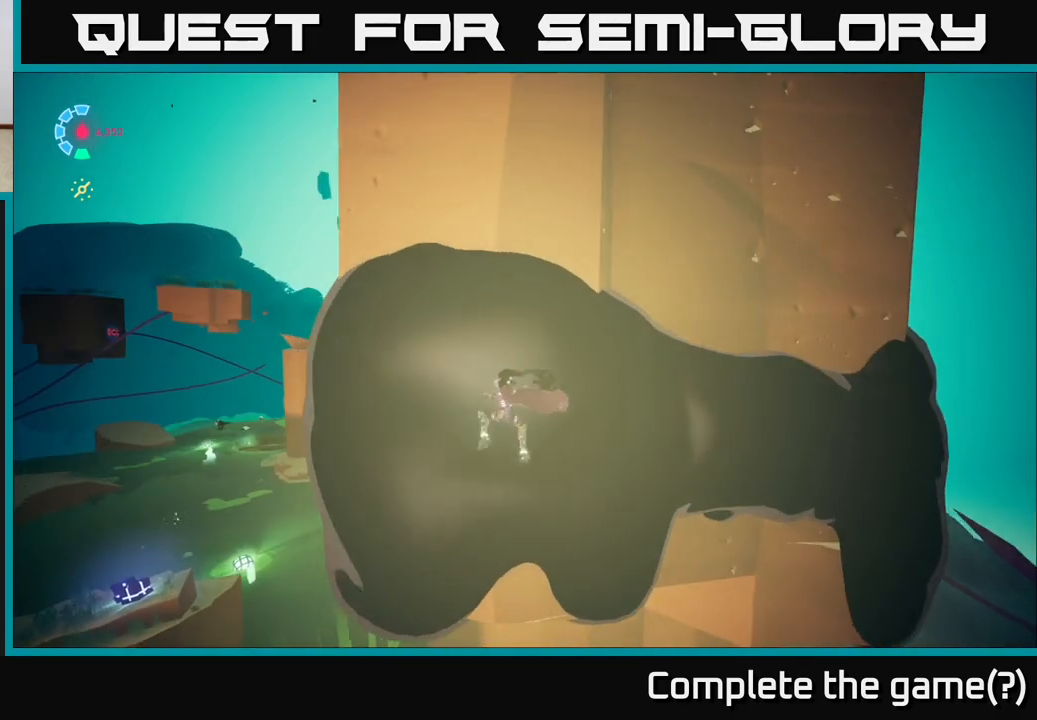
{"buttons": [], "left_stick": "left", "right_stick": "right", "events": [[117, "right_stick", "right"]]}
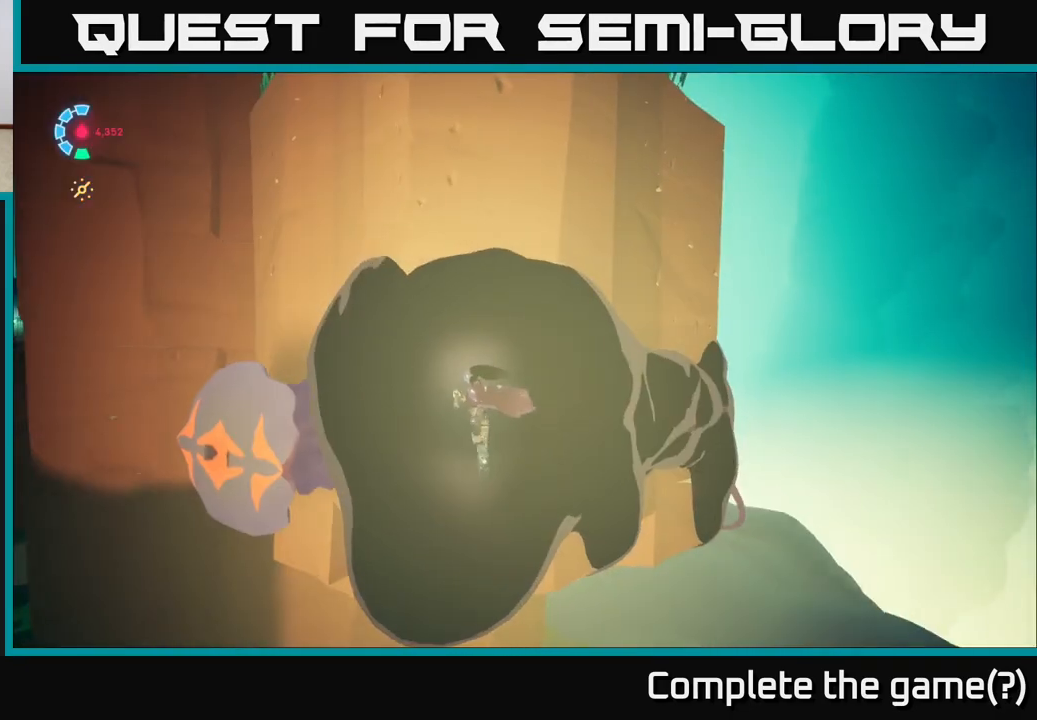
{"buttons": [], "left_stick": "left", "right_stick": "center", "events": [[67, "right_stick", "center"]]}
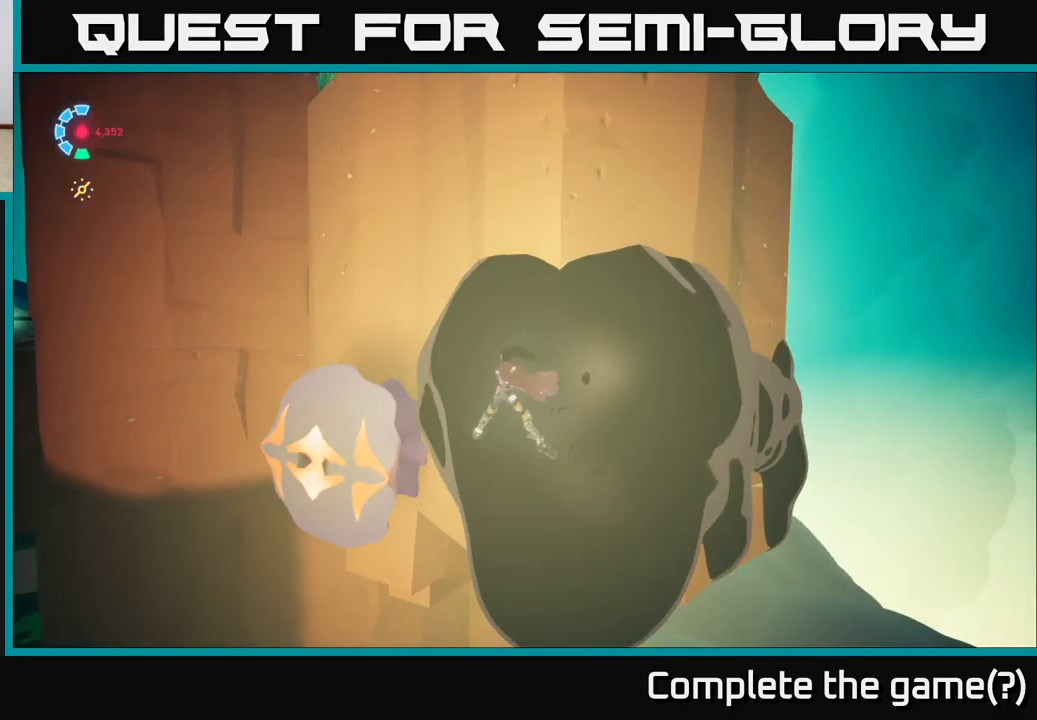
{"buttons": [], "left_stick": "left", "right_stick": "center", "events": [[50, "X", "down"], [133, "X", "up"], [183, "left_stick", "center"], [417, "left_stick", "left"]]}
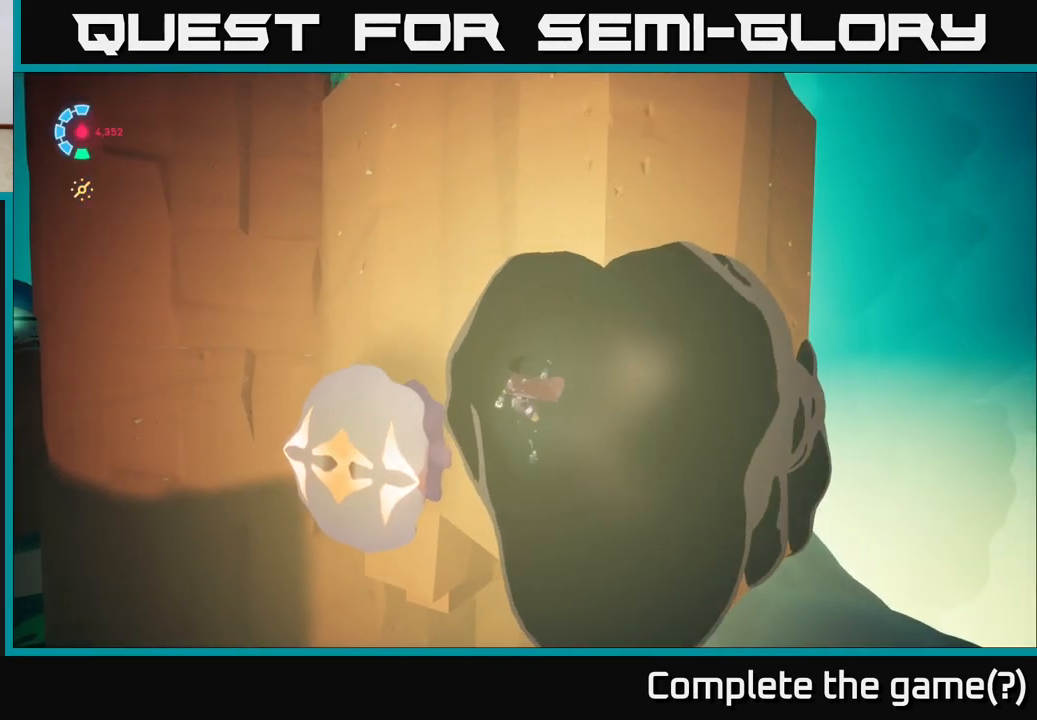
{"buttons": [], "left_stick": "left", "right_stick": "center", "events": [[117, "X", "down"], [167, "left_stick", "center"], [200, "X", "up"], [467, "left_stick", "left"]]}
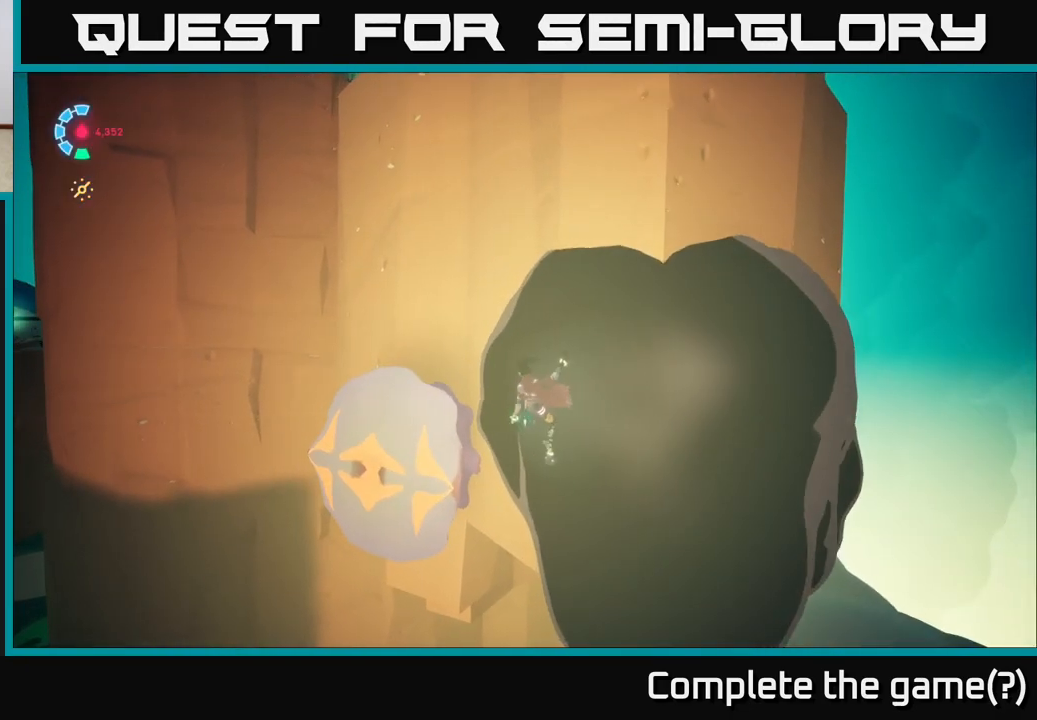
{"buttons": [], "left_stick": "center", "right_stick": "center", "events": [[133, "X", "down"], [167, "left_stick", "center"], [200, "X", "up"]]}